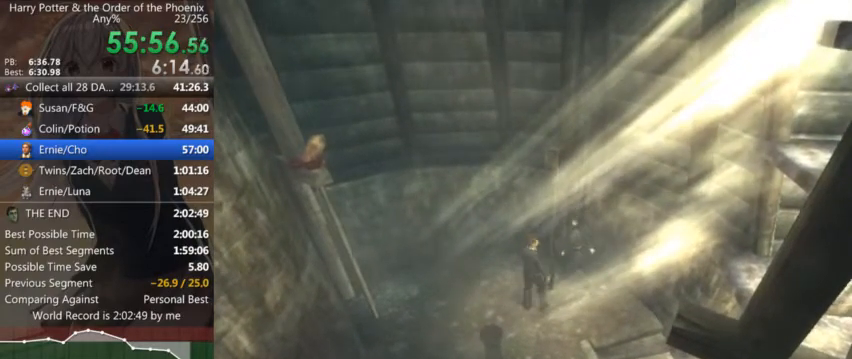
Gameplay with keyboard and mouse; each line is a JSON object with the keys and mouse buttons held at the frame after it. "events" lists presses ("down") and releases ("up") of "a", "c", "ctrl", "d", "down", "escape", "left", "return", "right", "s", "shift_l", "shift_r", "space", "tab", "up", "w", "mouse_left" and "mouse_right" between this image and that frame as [ms after this image, input, new state], when the widget could be followed in between. "mouse_left", "mouse_right" = the "left", "right" buttons of the "mouse" list. No other keys are recorded. Mouse movement is not recorded.
{"keys": ["a", "s", "shift_l"], "mouse": [], "events": []}
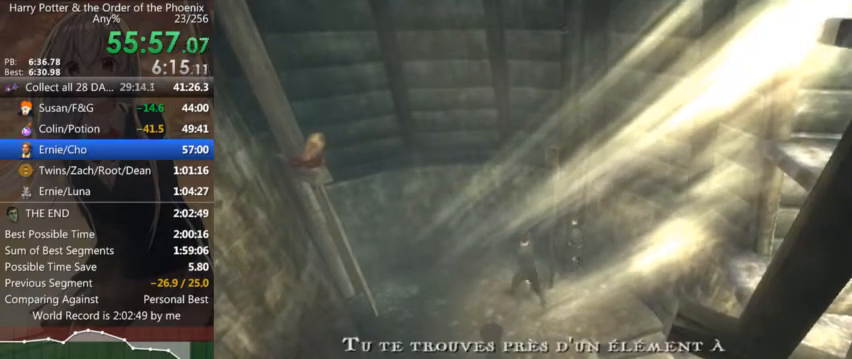
{"keys": ["a"], "mouse": [], "events": [[300, "s", "up"], [400, "shift_l", "up"]]}
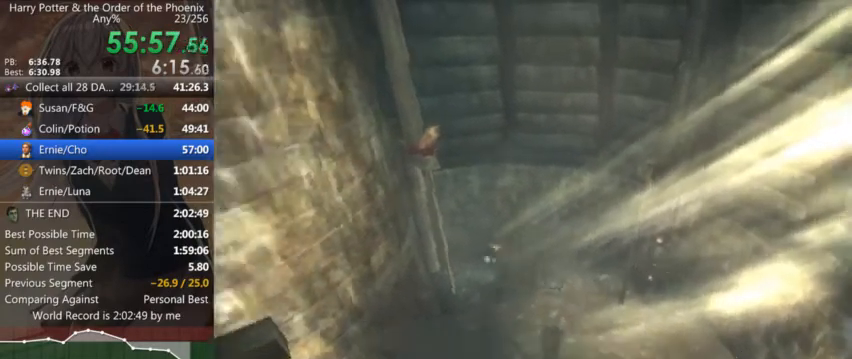
{"keys": ["w"], "mouse": [], "events": [[34, "w", "down"], [67, "a", "up"], [200, "shift_r", "down"], [267, "shift_r", "up"], [367, "shift_r", "down"], [434, "shift_r", "up"]]}
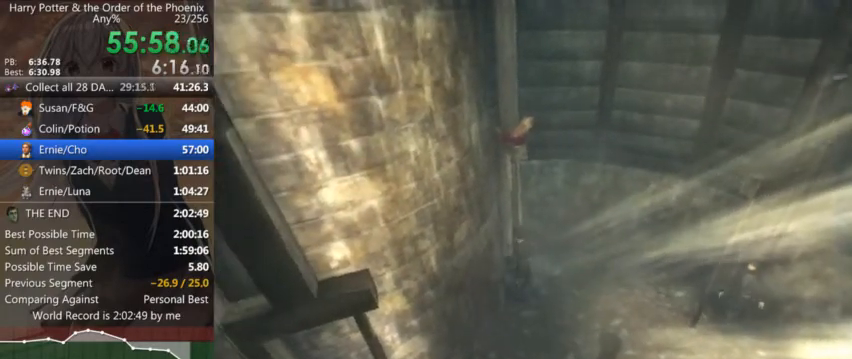
{"keys": ["shift_r", "w"], "mouse": [], "events": [[34, "shift_r", "down"], [100, "shift_r", "up"], [167, "shift_r", "down"], [234, "shift_r", "up"], [334, "shift_r", "down"], [434, "shift_r", "up"], [500, "shift_r", "down"]]}
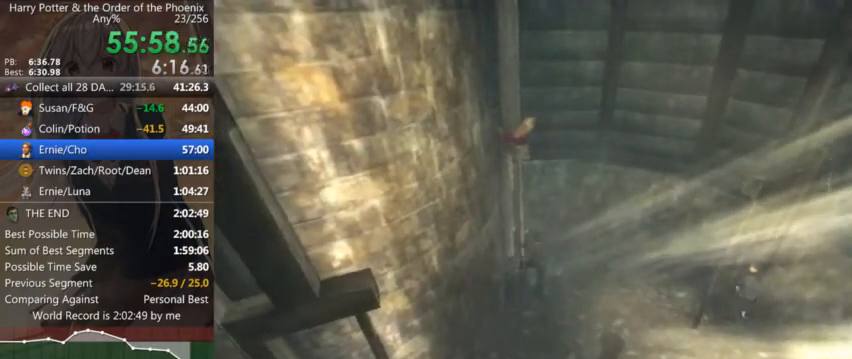
{"keys": ["w"], "mouse": [], "events": [[67, "shift_r", "up"], [134, "shift_r", "down"], [200, "shift_r", "up"], [300, "shift_r", "down"], [334, "shift_r", "up"], [434, "shift_r", "down"], [467, "shift_r", "up"]]}
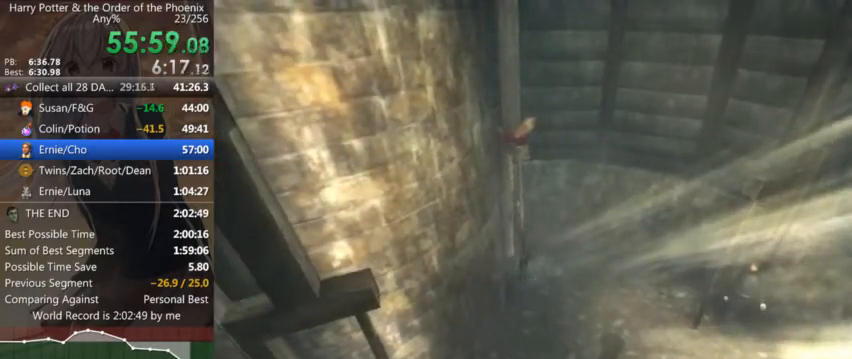
{"keys": [], "mouse": [], "events": [[67, "shift_r", "down"], [134, "shift_r", "up"], [200, "shift_r", "down"], [300, "shift_r", "up"], [367, "shift_r", "down"], [434, "shift_r", "up"], [500, "w", "up"]]}
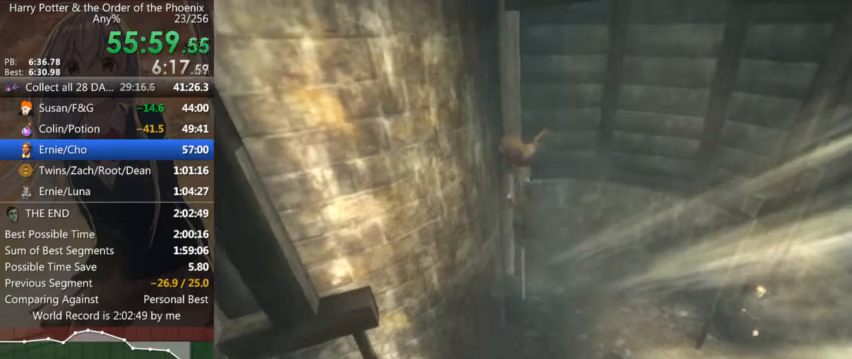
{"keys": [], "mouse": [], "events": []}
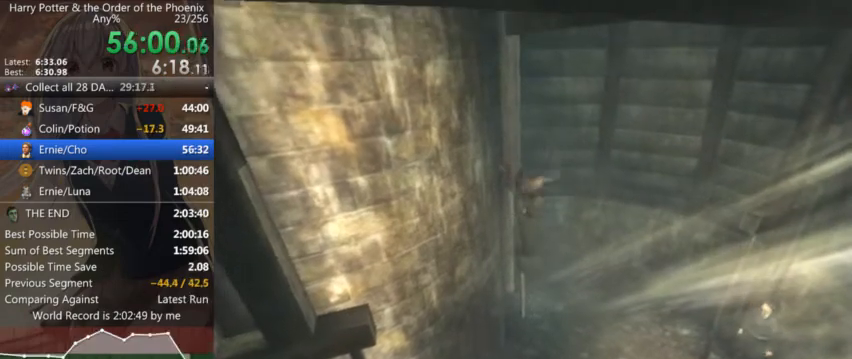
{"keys": [], "mouse": [], "events": []}
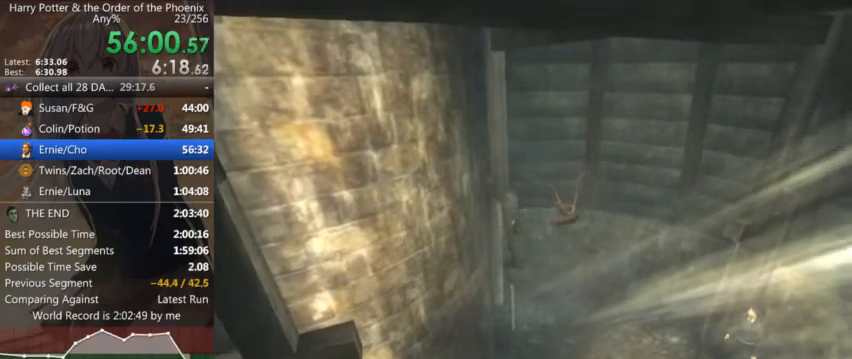
{"keys": [], "mouse": [], "events": []}
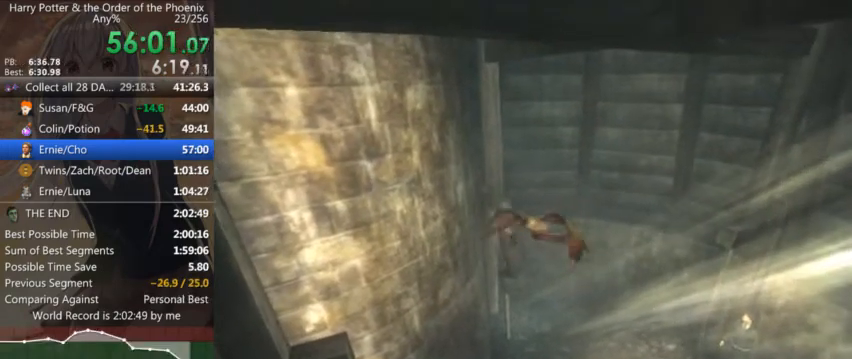
{"keys": [], "mouse": [], "events": []}
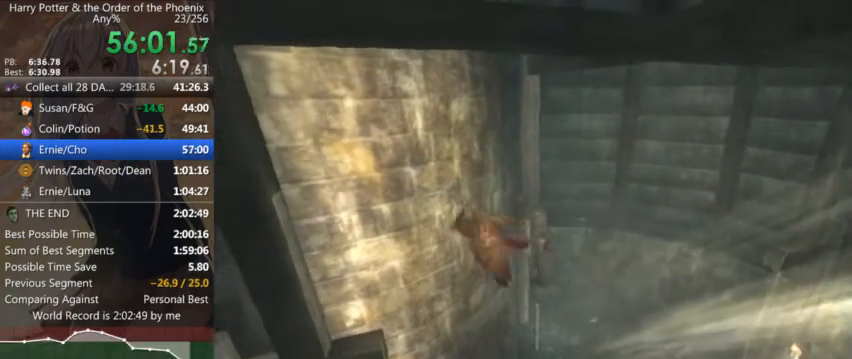
{"keys": ["s", "shift_l"], "mouse": [], "events": [[67, "s", "down"], [67, "shift_l", "down"]]}
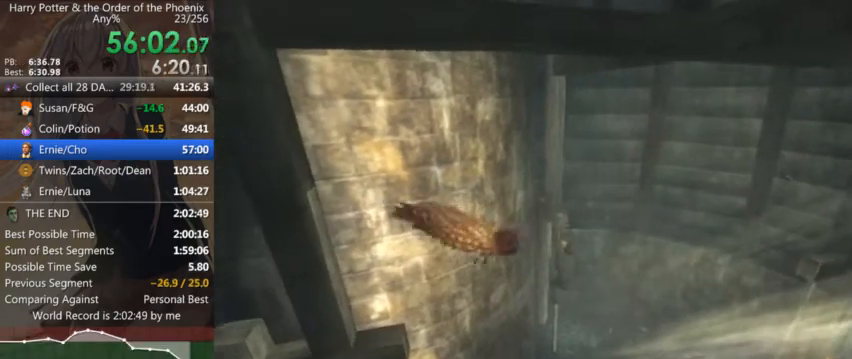
{"keys": ["s", "shift_l"], "mouse": [], "events": []}
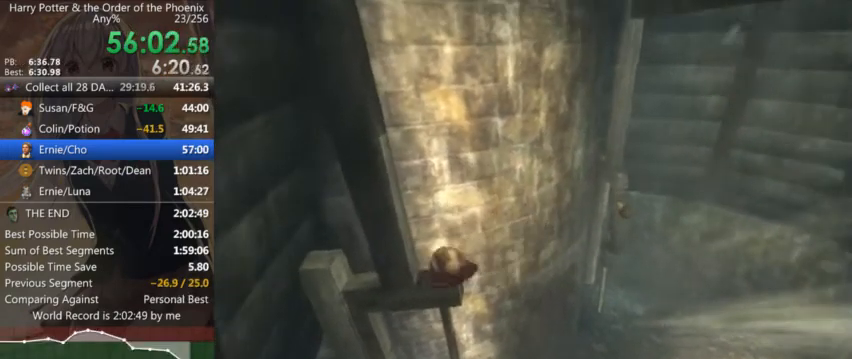
{"keys": ["s", "shift_l"], "mouse": [], "events": []}
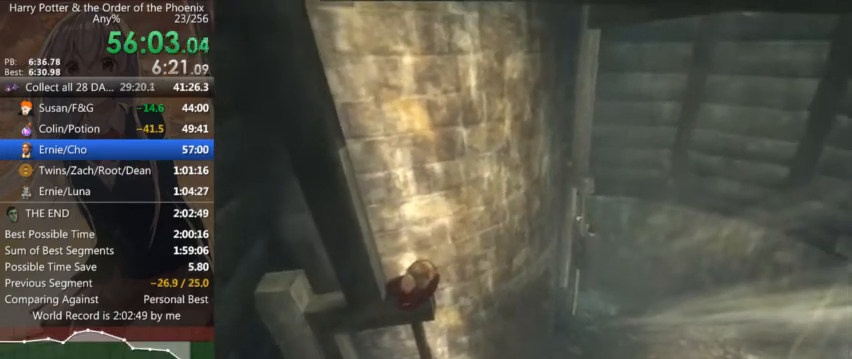
{"keys": ["s", "shift_l"], "mouse": [], "events": []}
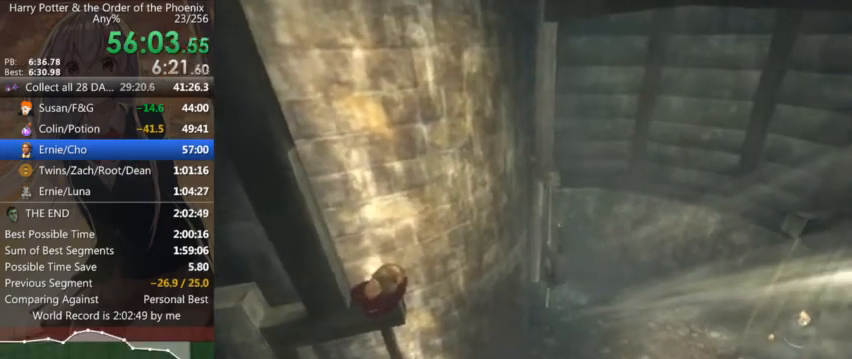
{"keys": ["s", "shift_l"], "mouse": [], "events": []}
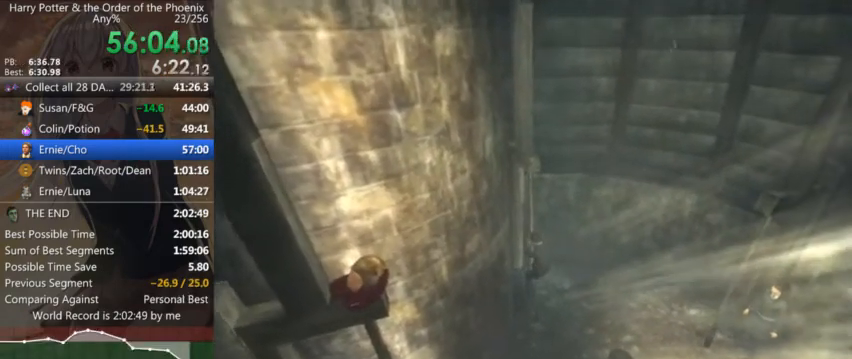
{"keys": ["s", "shift_l"], "mouse": [], "events": []}
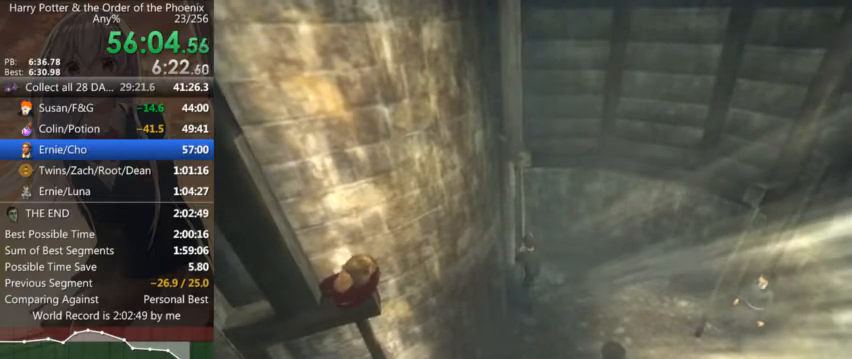
{"keys": ["s", "shift_l"], "mouse": [], "events": []}
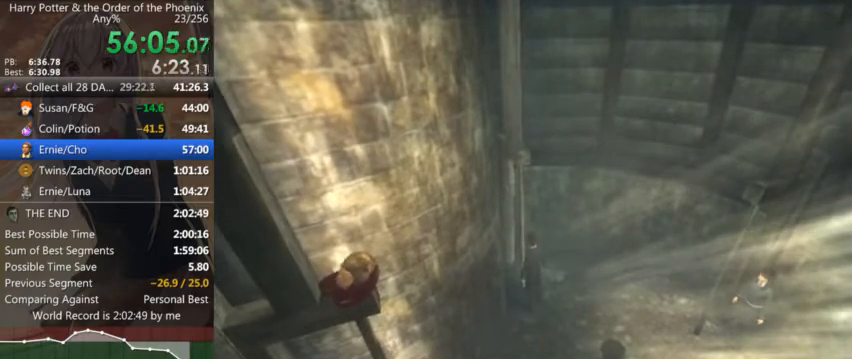
{"keys": ["s", "shift_l"], "mouse": [], "events": []}
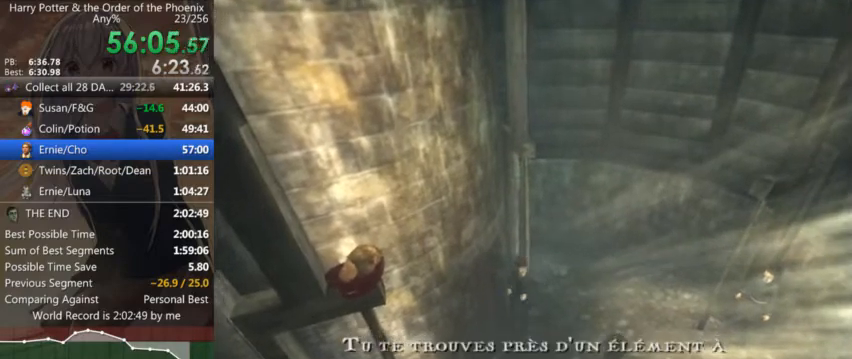
{"keys": ["a", "w"], "mouse": [], "events": [[34, "a", "down"], [167, "s", "up"], [334, "shift_l", "up"], [367, "w", "down"]]}
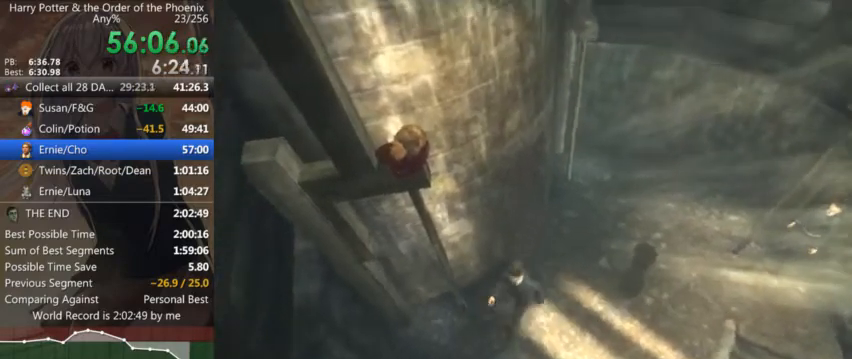
{"keys": ["a", "shift_r", "w"], "mouse": [], "events": [[134, "a", "up"], [200, "a", "down"], [467, "shift_r", "down"]]}
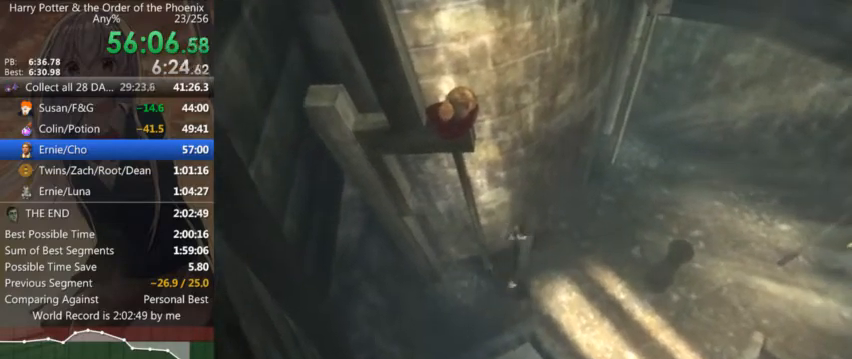
{"keys": ["w"], "mouse": [], "events": [[34, "shift_r", "up"], [100, "shift_r", "down"], [167, "shift_r", "up"], [300, "shift_r", "down"], [367, "a", "up"], [367, "shift_r", "up"], [434, "shift_r", "down"], [500, "shift_r", "up"]]}
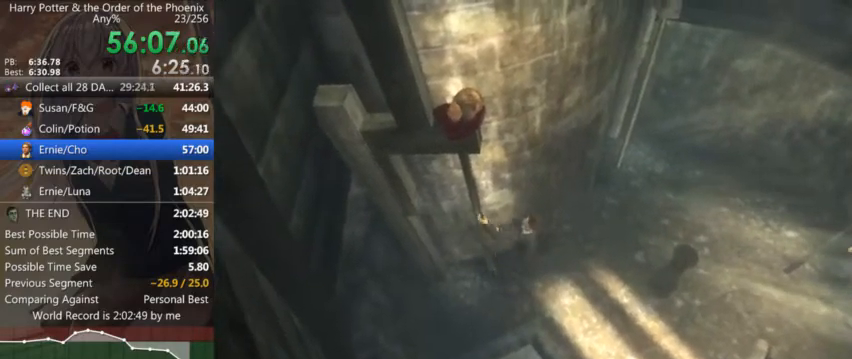
{"keys": ["shift_r", "w"], "mouse": [], "events": [[100, "shift_r", "down"], [134, "shift_r", "up"], [234, "shift_r", "down"], [267, "shift_r", "up"], [367, "shift_r", "down"], [400, "shift_r", "up"], [500, "shift_r", "down"]]}
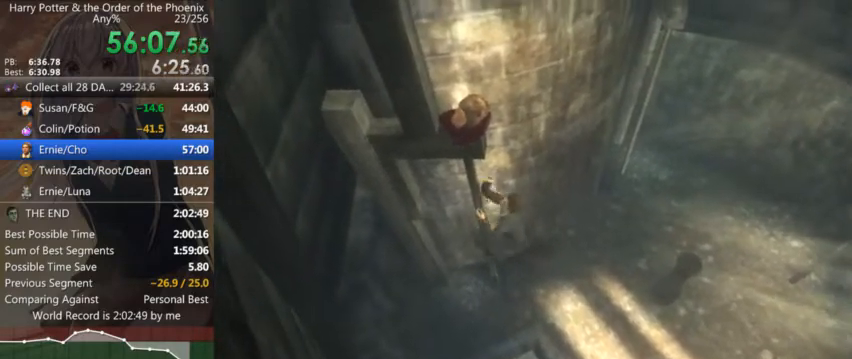
{"keys": [], "mouse": [], "events": [[67, "shift_r", "up"], [134, "shift_r", "down"], [200, "shift_r", "up"], [234, "w", "up"]]}
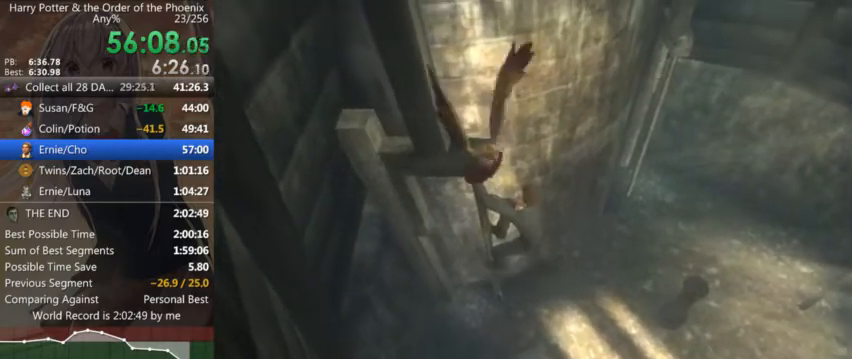
{"keys": ["s", "shift_l"], "mouse": [], "events": [[67, "s", "down"], [67, "shift_l", "down"]]}
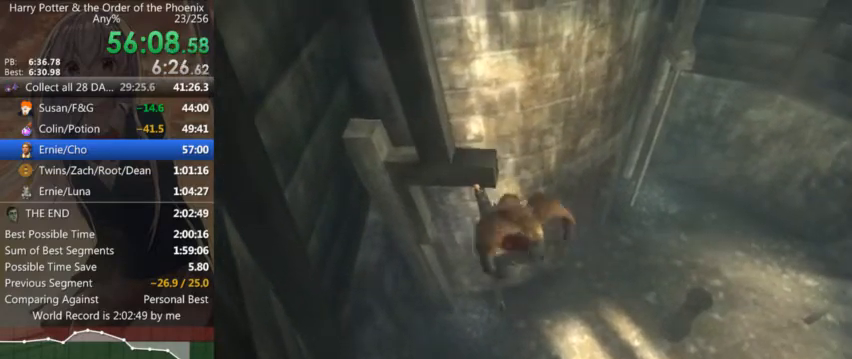
{"keys": ["s", "shift_l"], "mouse": [], "events": []}
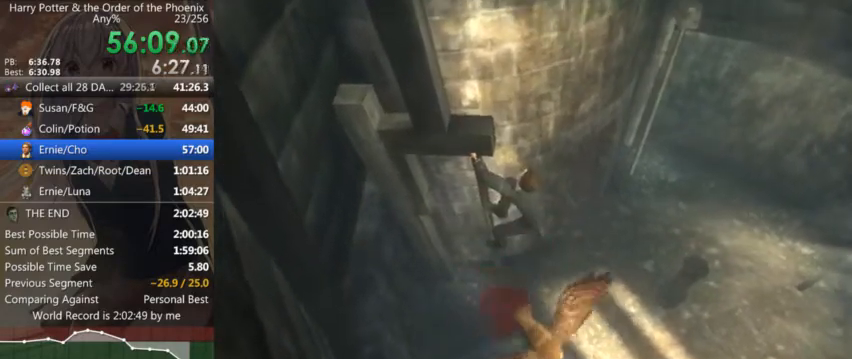
{"keys": ["s", "shift_l"], "mouse": [], "events": []}
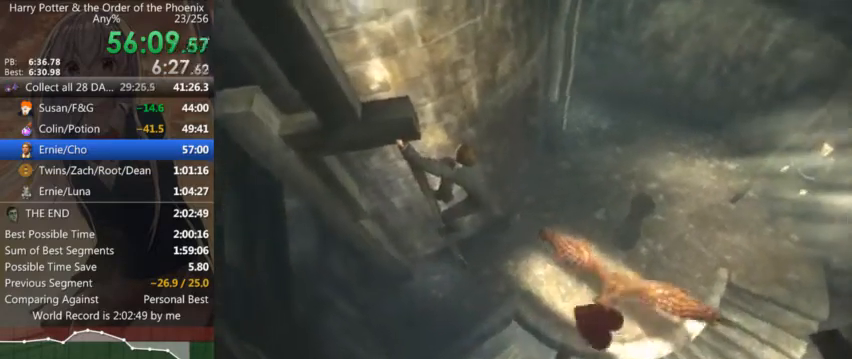
{"keys": ["s", "shift_l"], "mouse": [], "events": []}
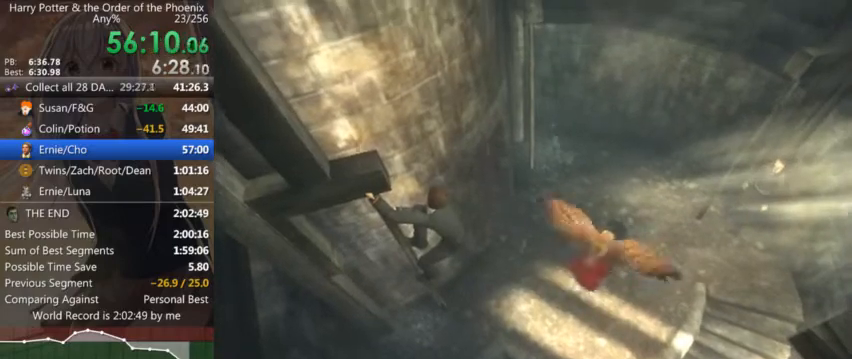
{"keys": ["s", "shift_l"], "mouse": [], "events": []}
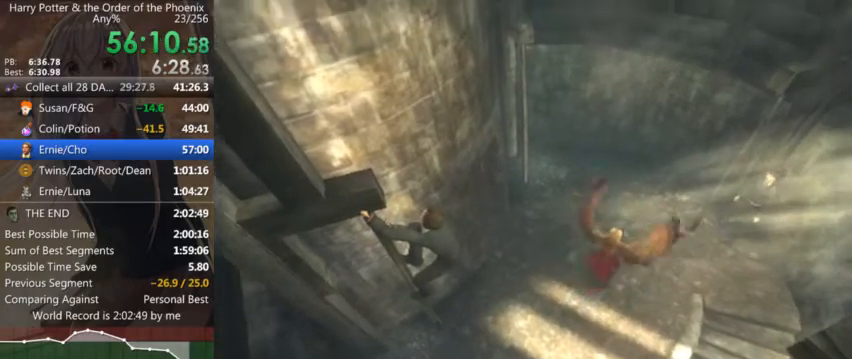
{"keys": ["s", "shift_l"], "mouse": [], "events": []}